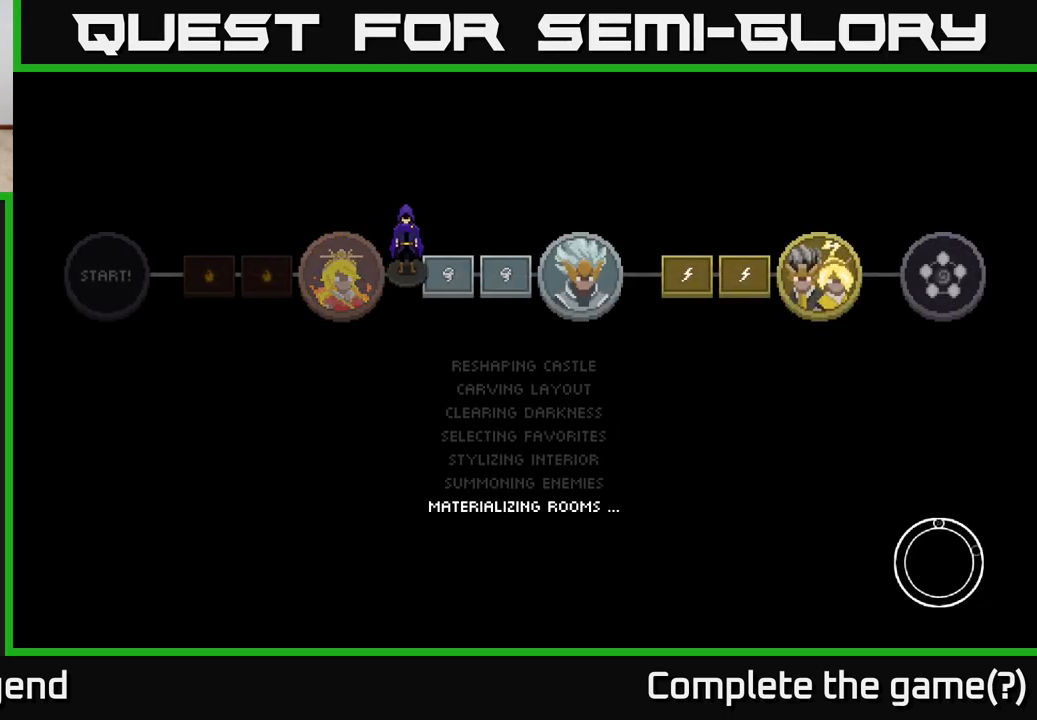
Gameplay with a controller (Xbox layout); each line is a JSON object with the inputs held at the frame after it. "events" lists button and stick changes between this image and that frame as [ms after this image, input, new state], when the widget could be followed in between.
{"buttons": [], "left_stick": "center", "right_stick": "center", "events": []}
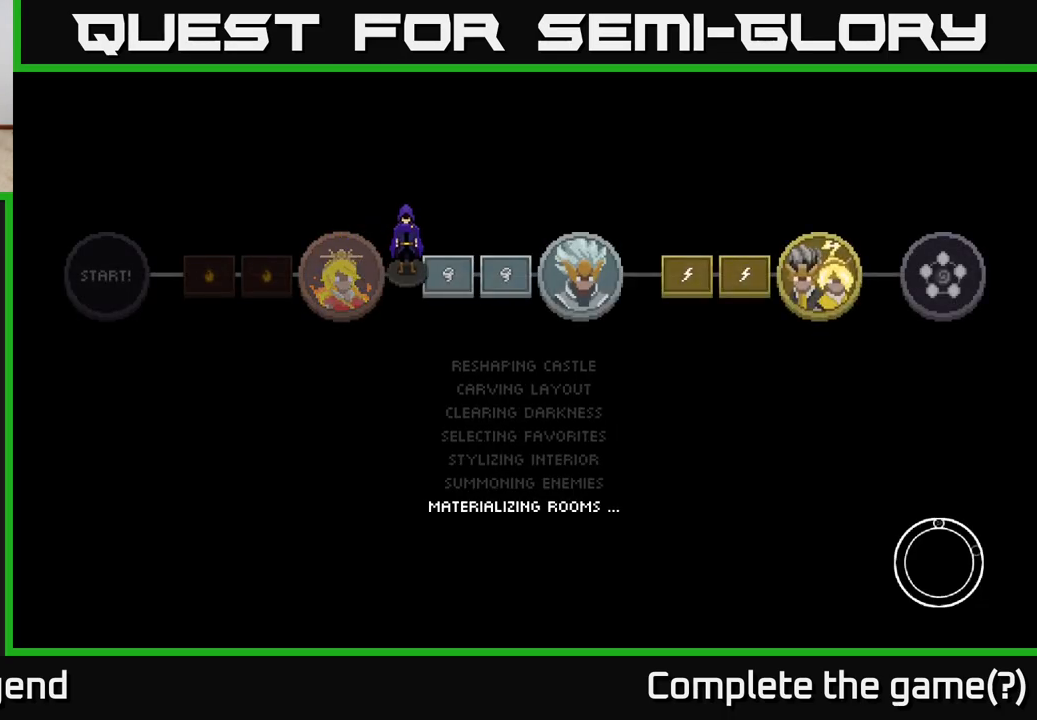
{"buttons": [], "left_stick": "center", "right_stick": "center", "events": []}
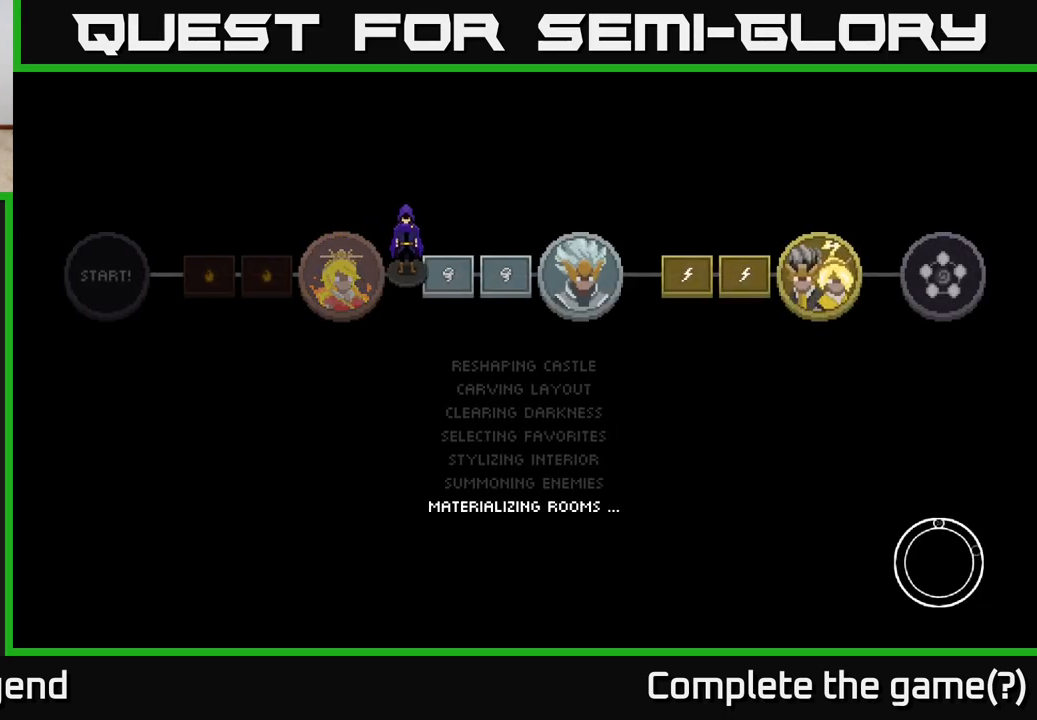
{"buttons": [], "left_stick": "center", "right_stick": "center", "events": []}
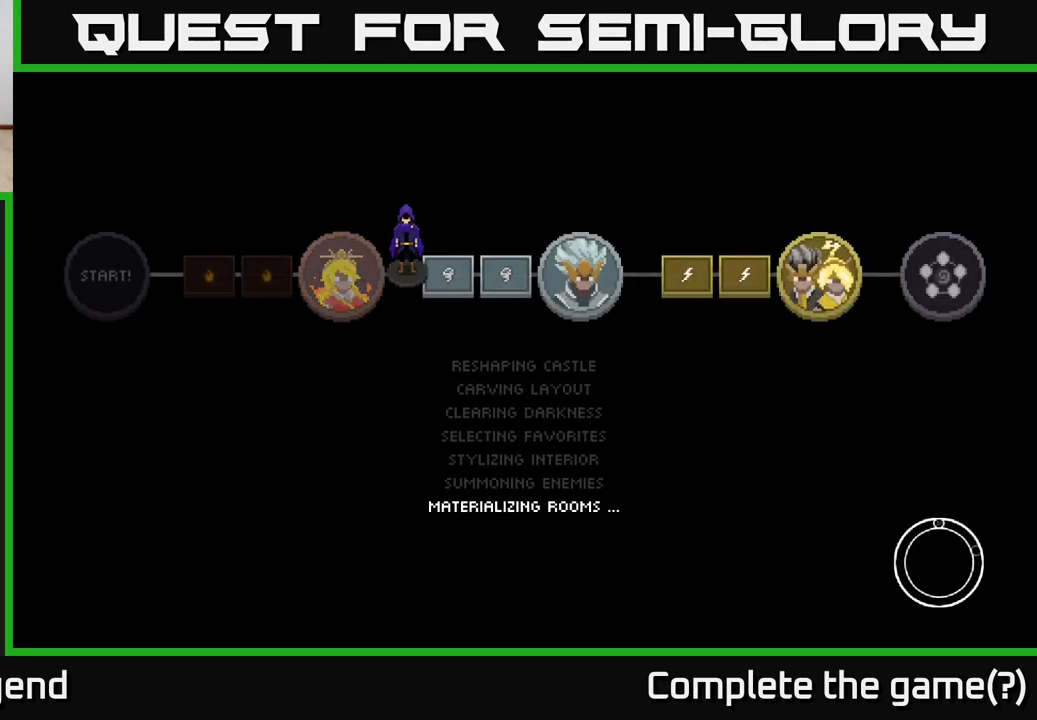
{"buttons": [], "left_stick": "center", "right_stick": "center", "events": []}
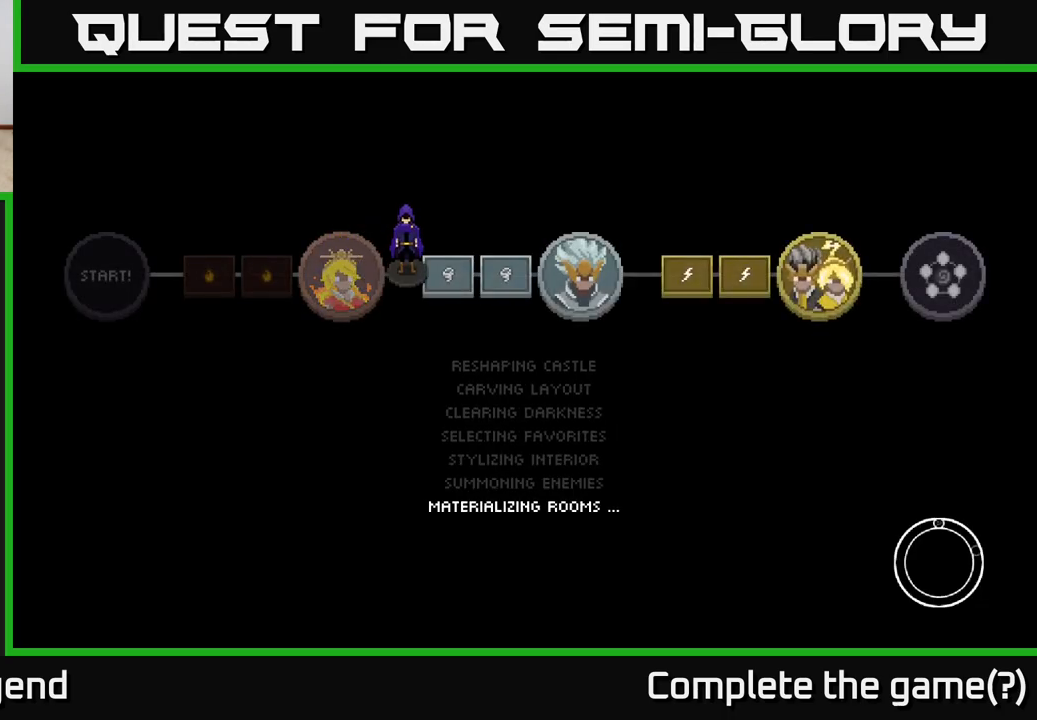
{"buttons": [], "left_stick": "center", "right_stick": "center", "events": []}
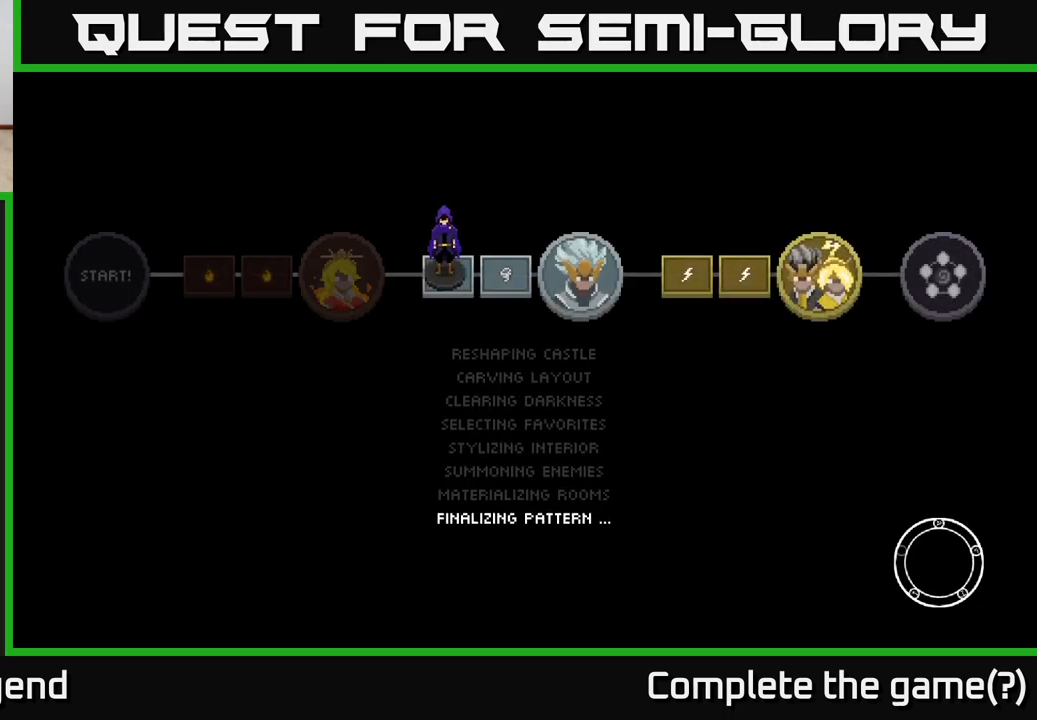
{"buttons": [], "left_stick": "center", "right_stick": "center", "events": [[300, "A", "down"], [383, "A", "up"]]}
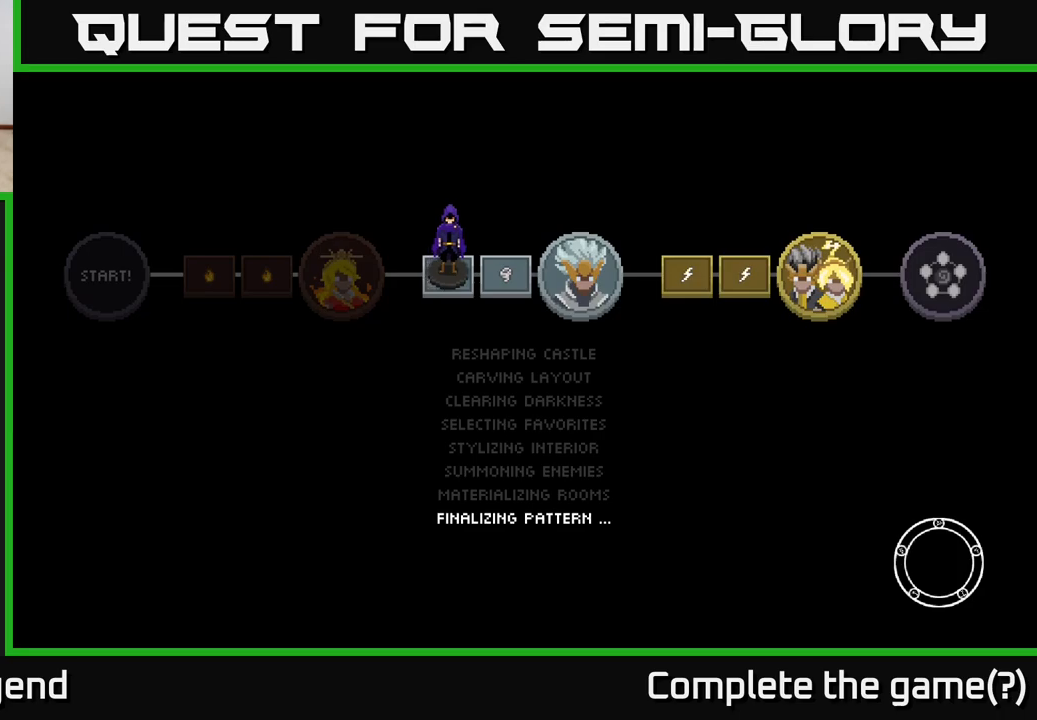
{"buttons": [], "left_stick": "center", "right_stick": "center", "events": [[33, "A", "down"], [67, "A", "up"], [150, "A", "down"], [250, "A", "up"], [333, "A", "down"], [450, "A", "up"]]}
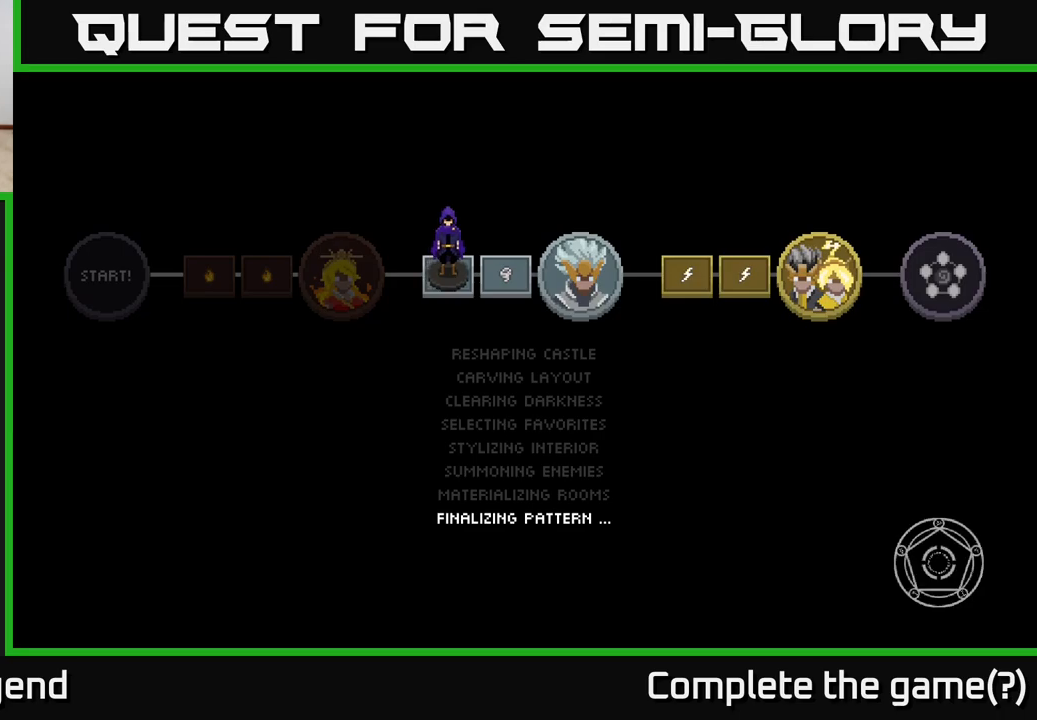
{"buttons": [], "left_stick": "center", "right_stick": "center", "events": [[50, "A", "down"], [183, "A", "up"], [317, "A", "down"], [467, "A", "up"]]}
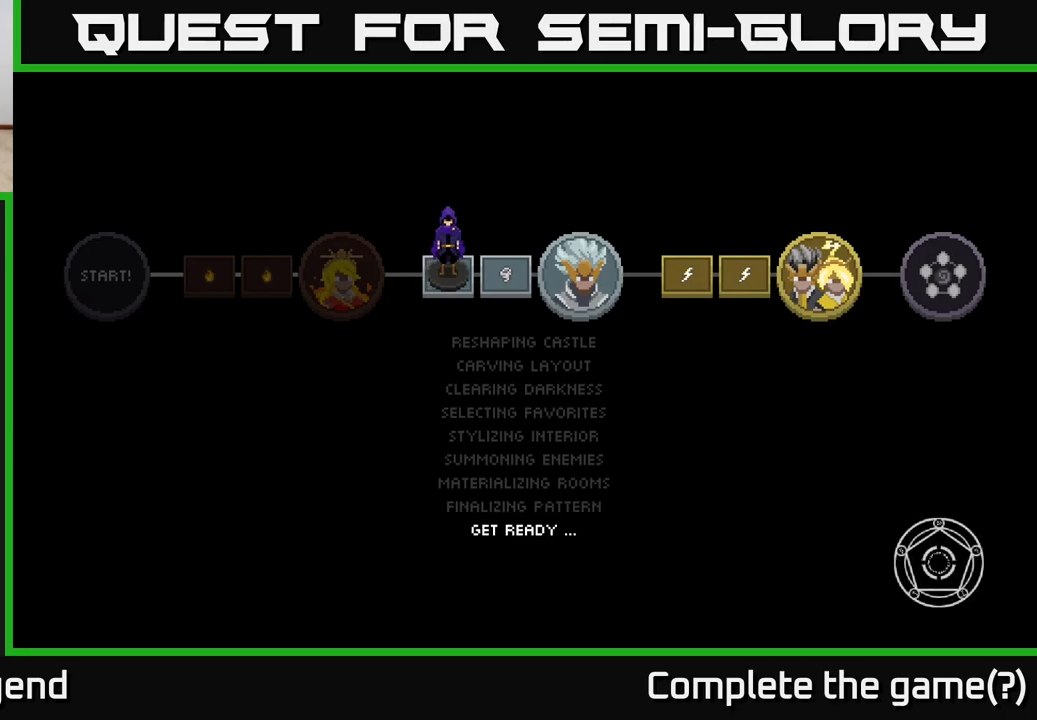
{"buttons": ["A"], "left_stick": "center", "right_stick": "center", "events": [[217, "A", "down"], [350, "A", "up"], [450, "A", "down"]]}
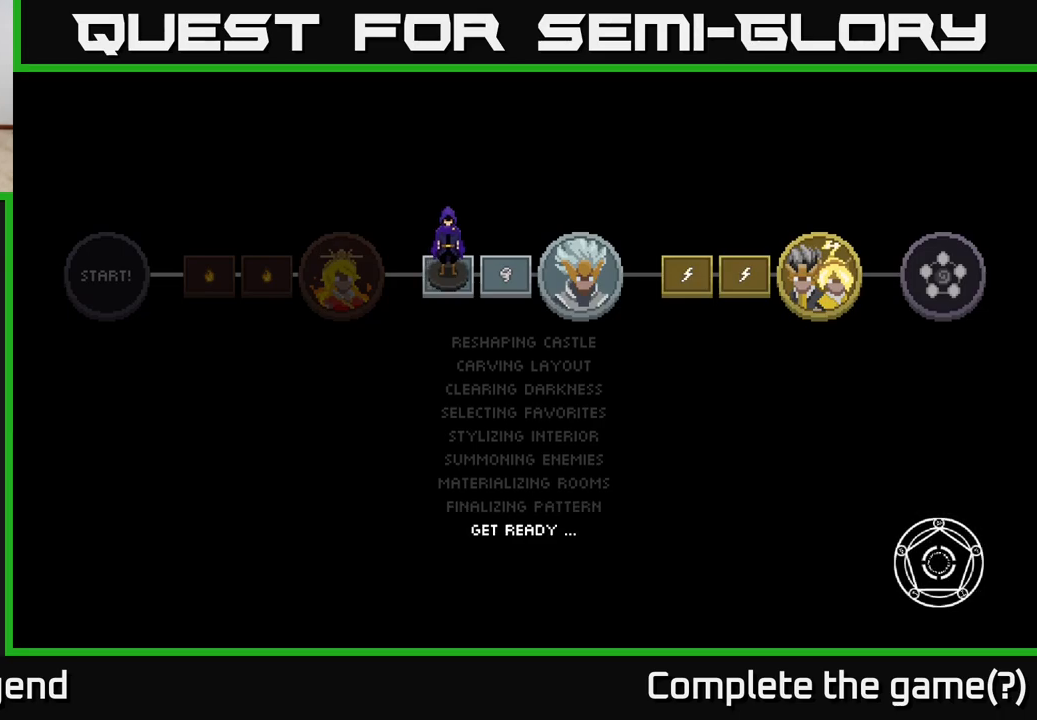
{"buttons": [], "left_stick": "center", "right_stick": "center", "events": [[83, "A", "up"]]}
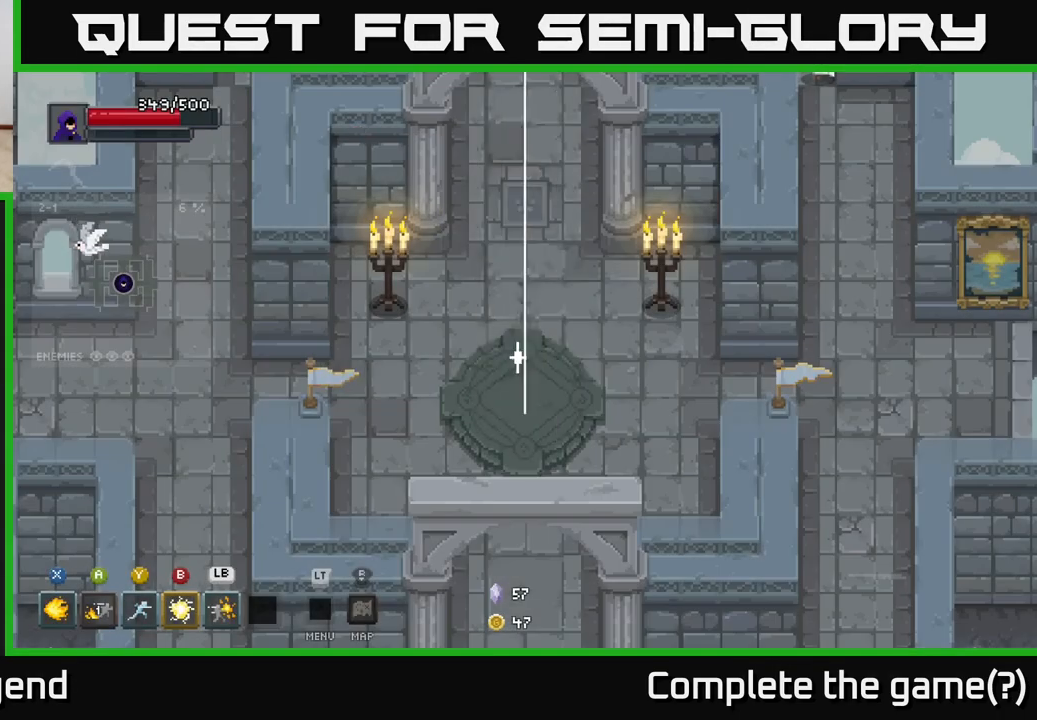
{"buttons": [], "left_stick": "down", "right_stick": "center", "events": [[67, "left_stick", "up-right"], [200, "left_stick", "down-right"], [250, "left_stick", "down"]]}
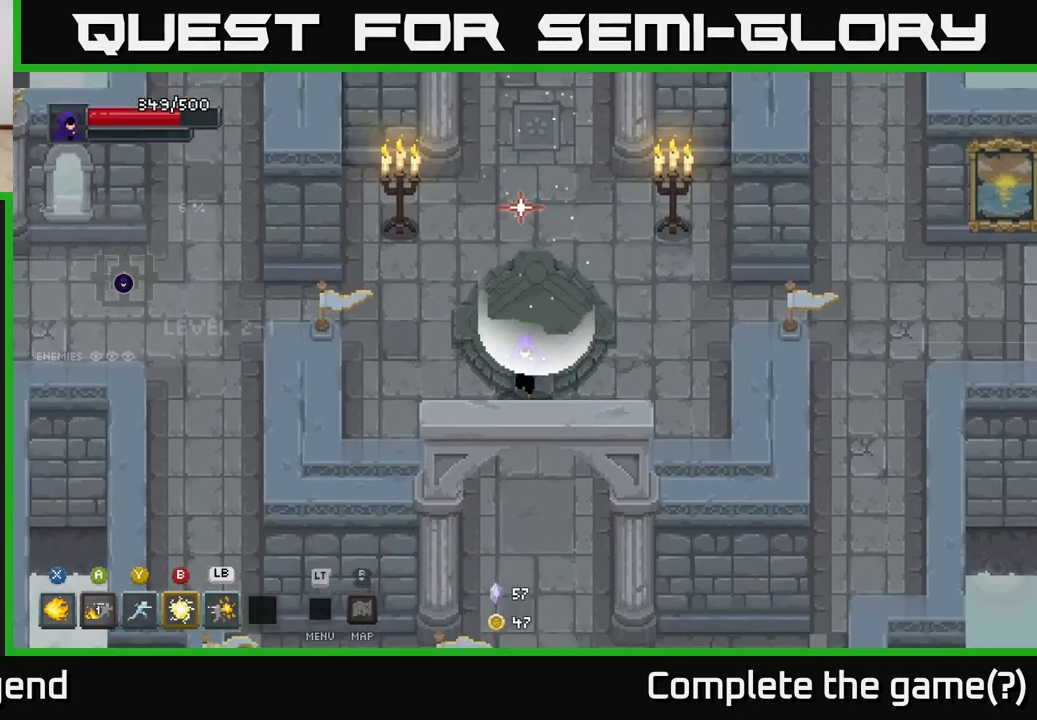
{"buttons": [], "left_stick": "down", "right_stick": "center", "events": []}
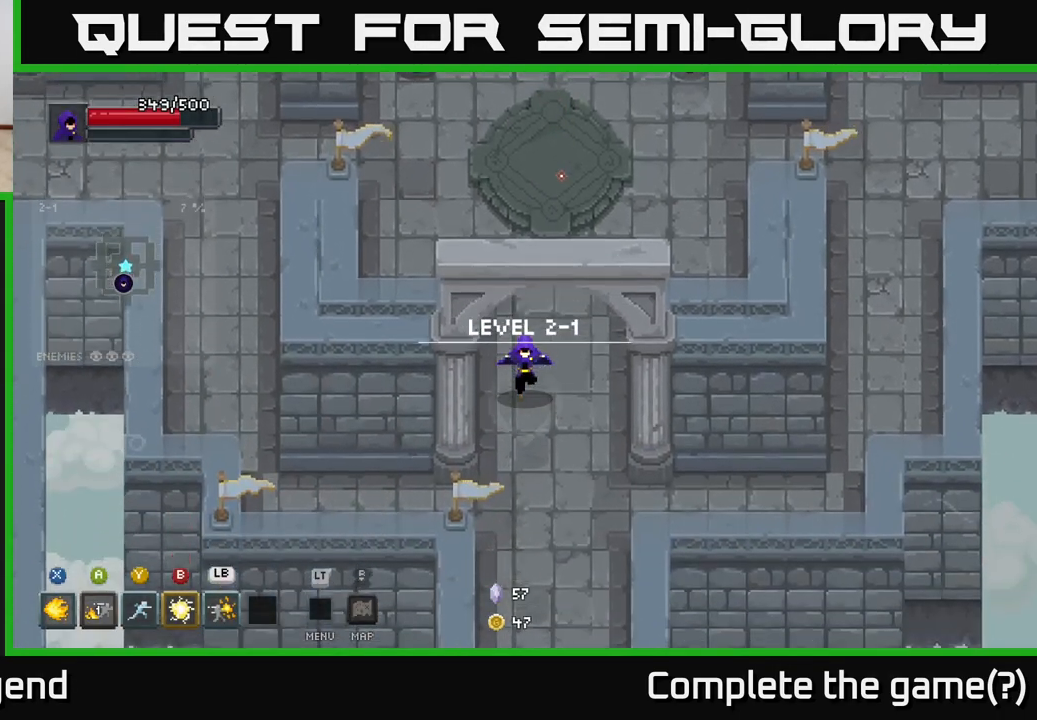
{"buttons": [], "left_stick": "down", "right_stick": "center", "events": []}
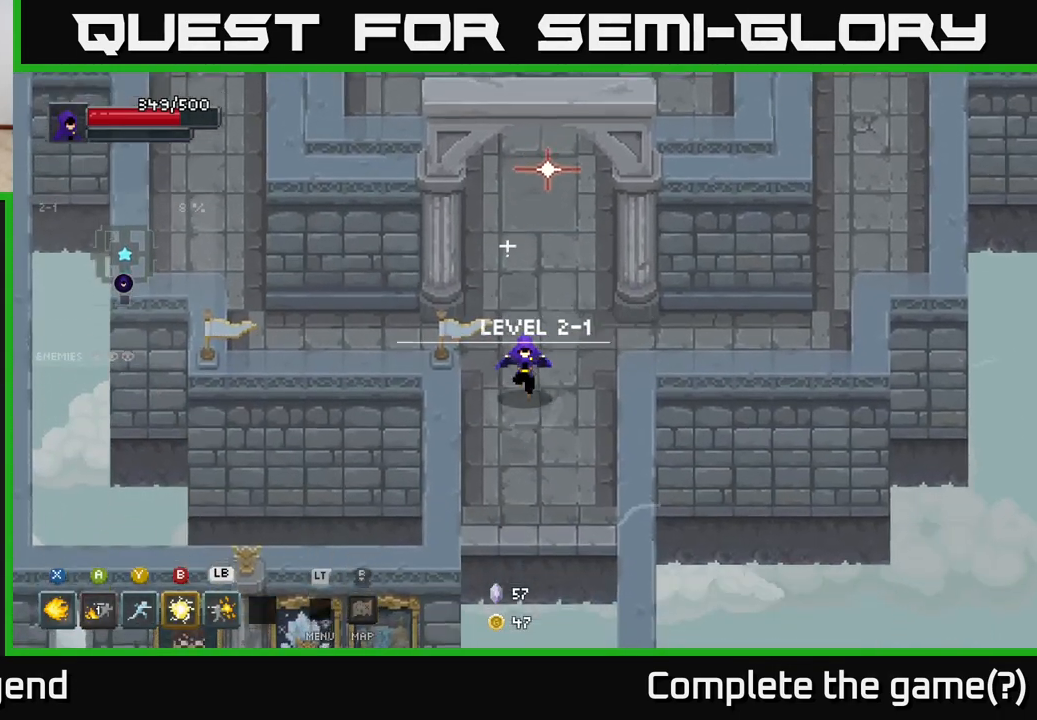
{"buttons": ["A"], "left_stick": "down", "right_stick": "center", "events": [[467, "A", "down"]]}
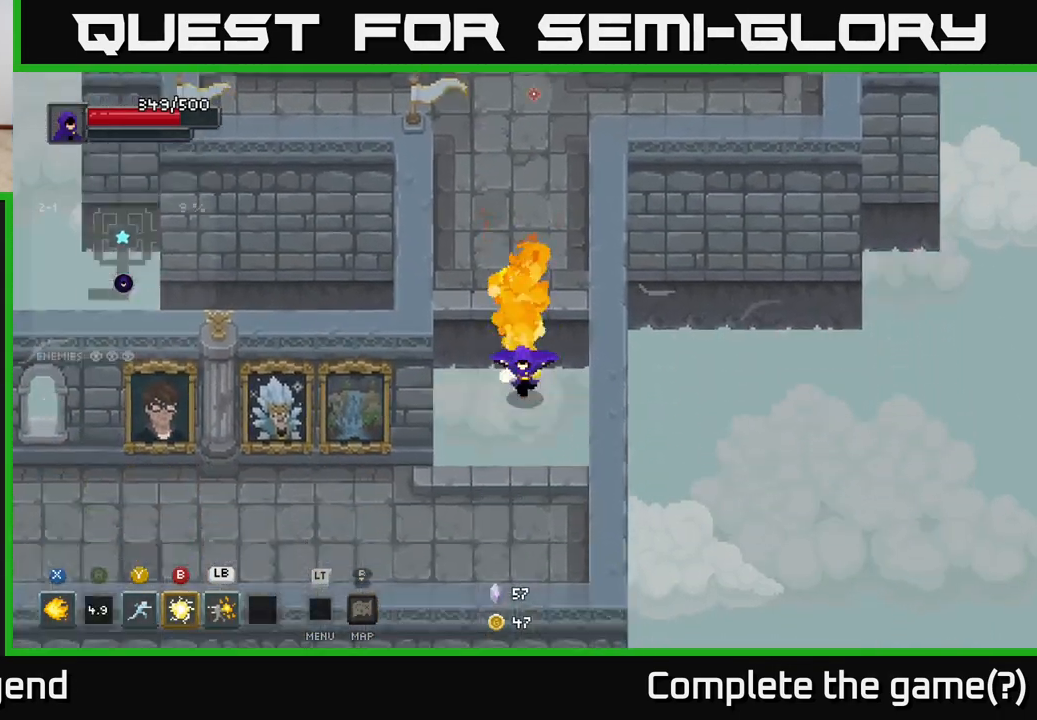
{"buttons": [], "left_stick": "left", "right_stick": "center", "events": [[133, "A", "up"], [267, "left_stick", "down-left"], [450, "left_stick", "left"]]}
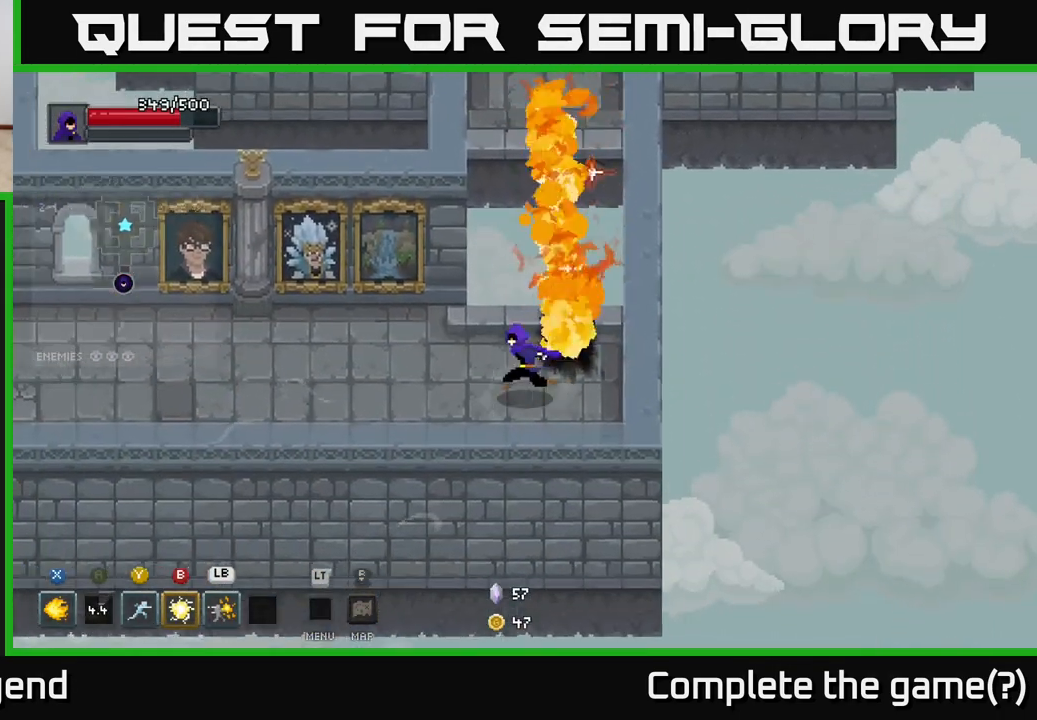
{"buttons": [], "left_stick": "left", "right_stick": "center", "events": []}
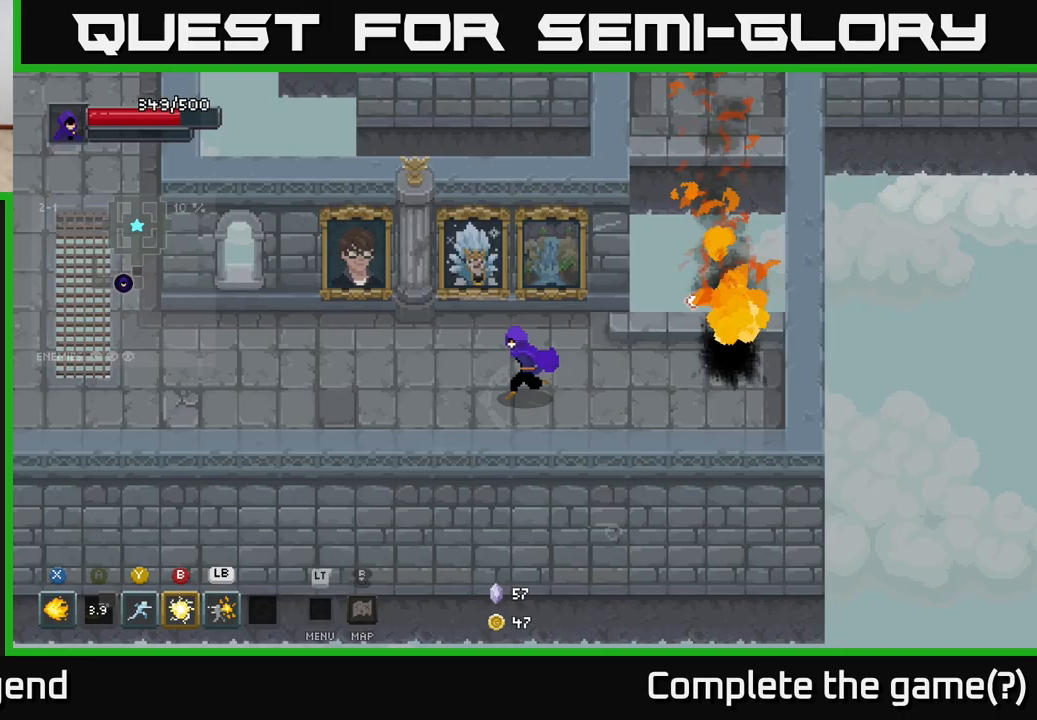
{"buttons": [], "left_stick": "left", "right_stick": "center", "events": []}
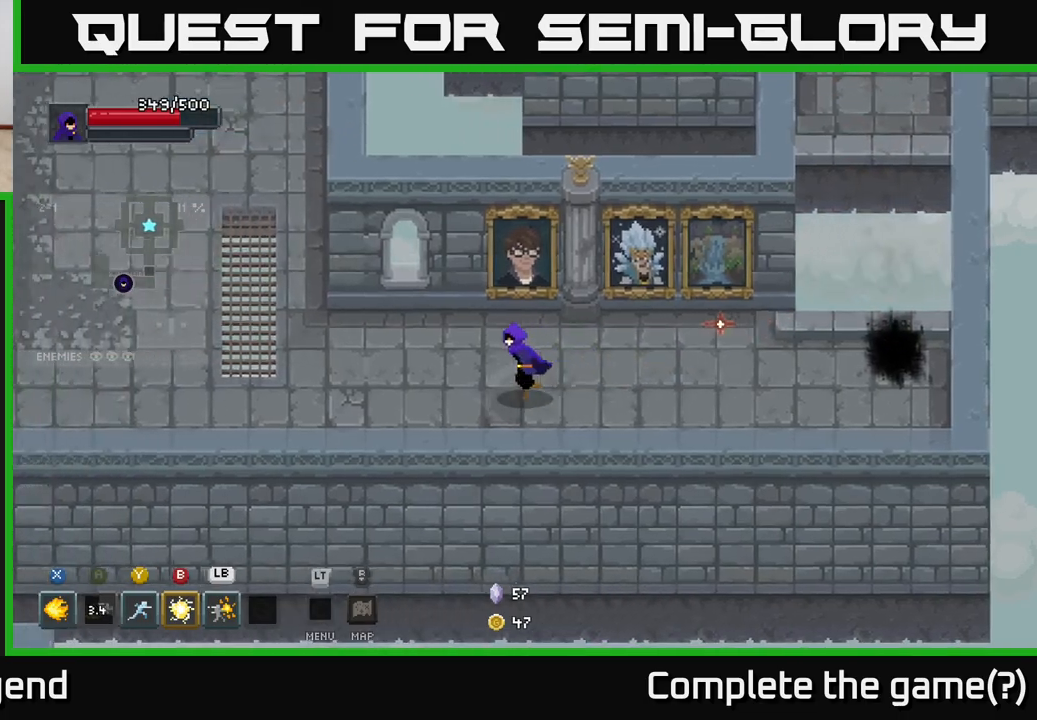
{"buttons": [], "left_stick": "left", "right_stick": "center", "events": []}
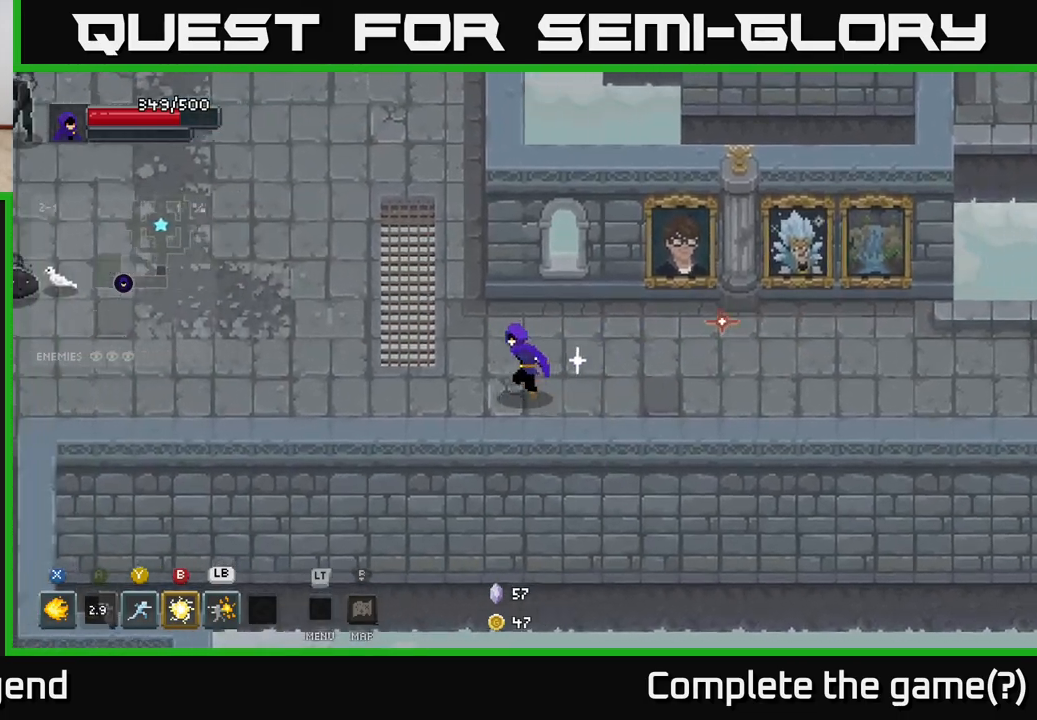
{"buttons": [], "left_stick": "left", "right_stick": "center", "events": [[67, "left_stick", "up-left"], [417, "left_stick", "left"]]}
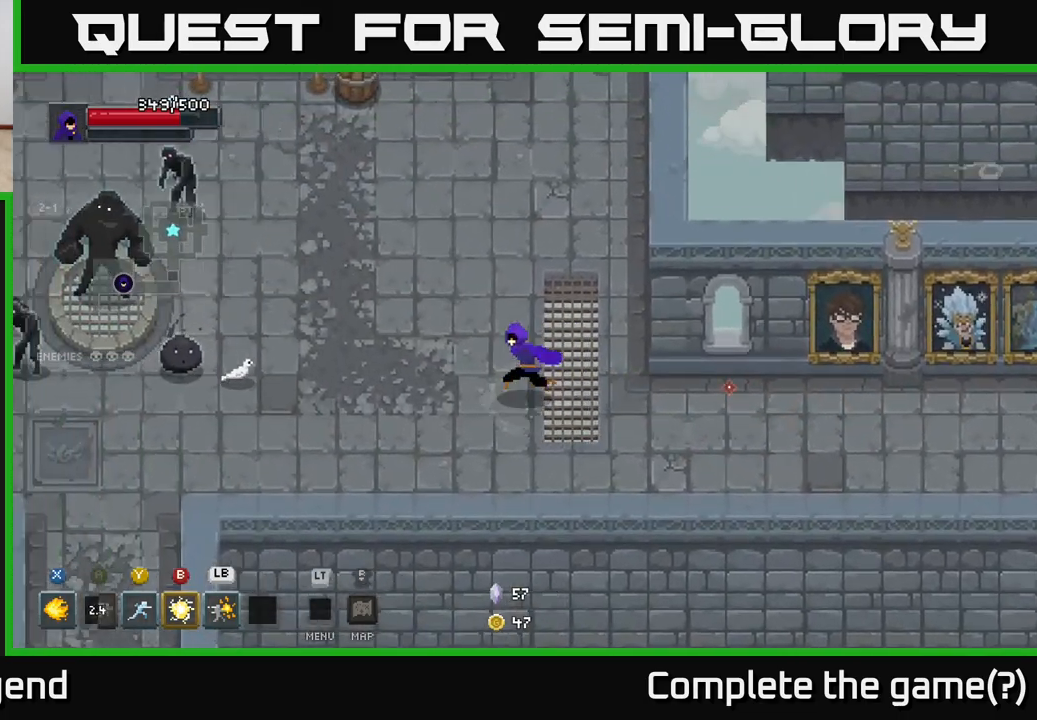
{"buttons": ["X"], "left_stick": "left", "right_stick": "center", "events": [[433, "X", "down"]]}
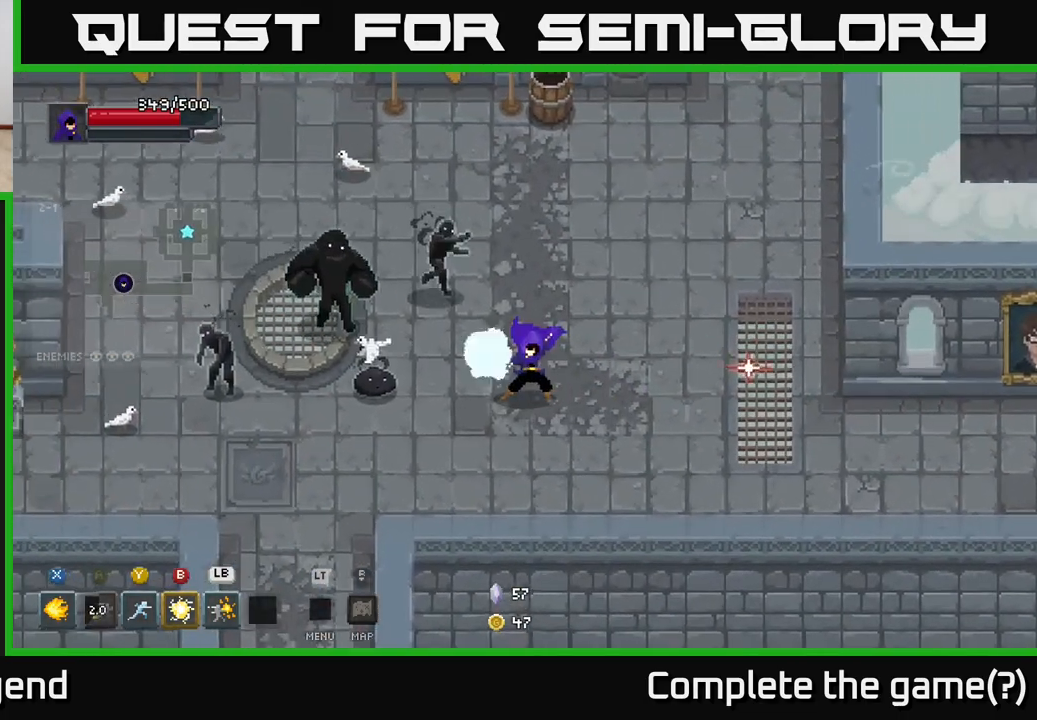
{"buttons": ["X"], "left_stick": "center", "right_stick": "center", "events": [[433, "left_stick", "center"]]}
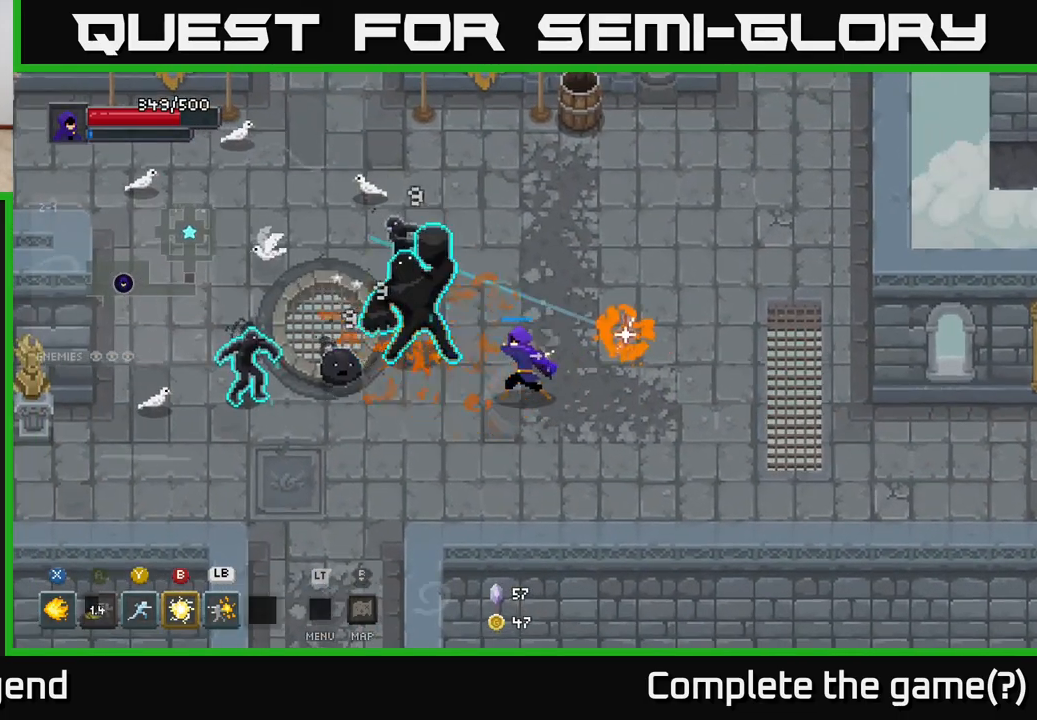
{"buttons": [], "left_stick": "left", "right_stick": "center", "events": [[150, "left_stick", "left"], [183, "X", "up"], [233, "Y", "down"], [300, "Y", "up"]]}
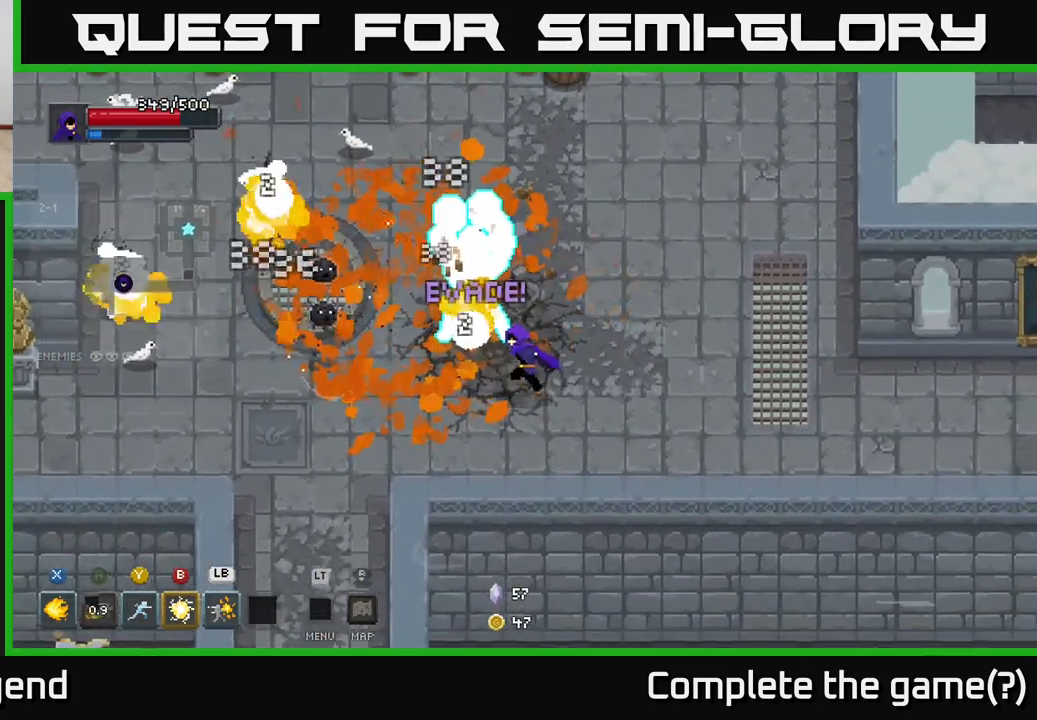
{"buttons": [], "left_stick": "up-left", "right_stick": "center", "events": [[150, "left_stick", "up-left"], [167, "Y", "down"], [233, "Y", "up"]]}
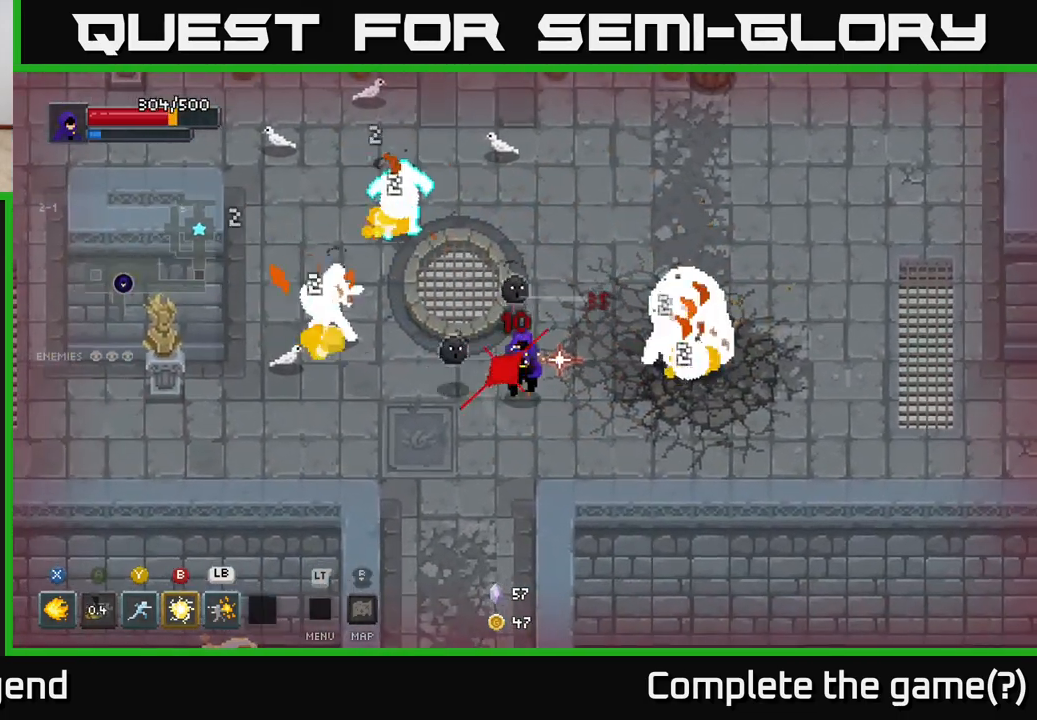
{"buttons": [], "left_stick": "up-left", "right_stick": "center", "events": [[117, "B", "down"], [183, "B", "up"]]}
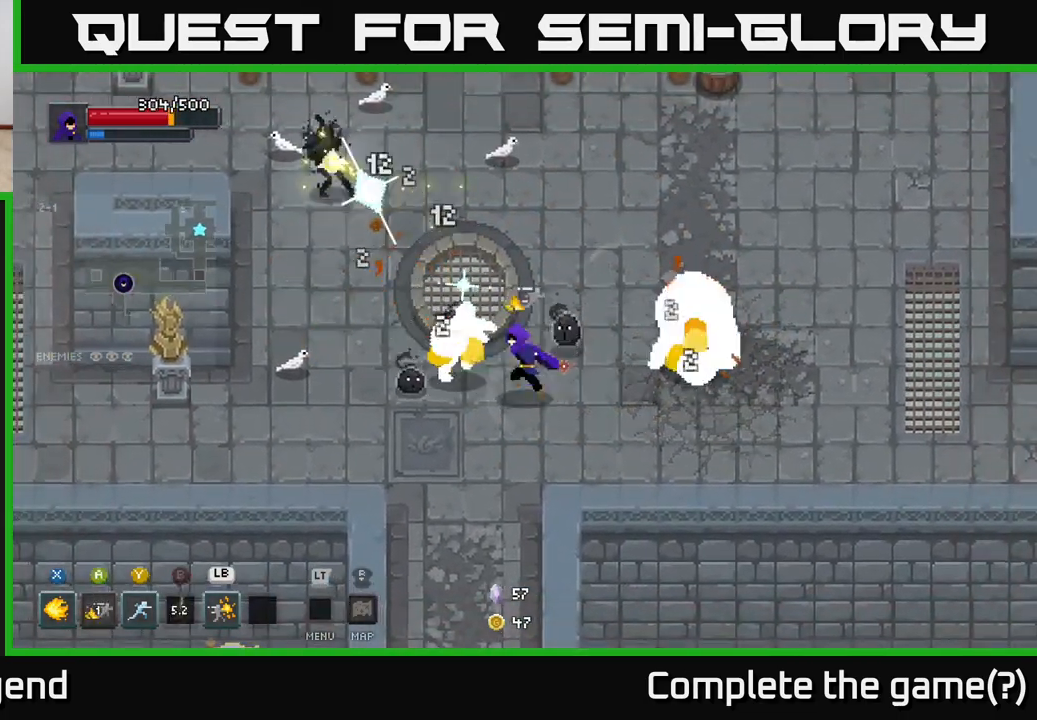
{"buttons": [], "left_stick": "up-left", "right_stick": "center", "events": [[67, "Y", "down"], [183, "Y", "up"]]}
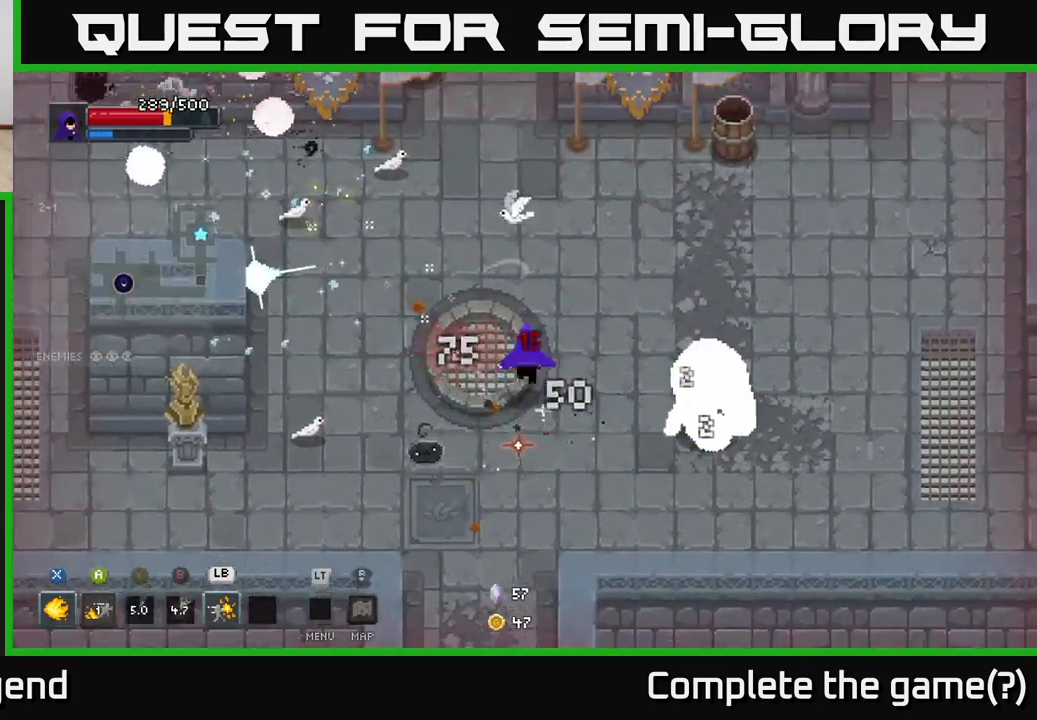
{"buttons": ["X"], "left_stick": "up-left", "right_stick": "center", "events": [[183, "X", "down"]]}
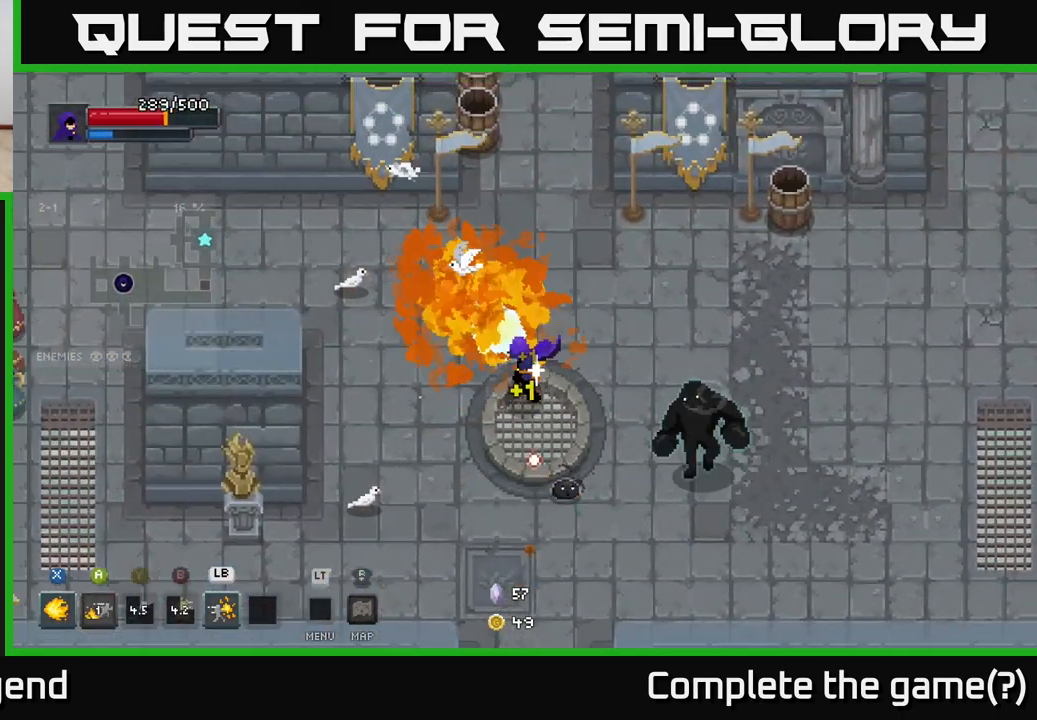
{"buttons": ["X"], "left_stick": "down-right", "right_stick": "center", "events": [[183, "X", "up"], [217, "A", "down"], [217, "left_stick", "right"], [233, "X", "down"], [283, "A", "up"], [317, "left_stick", "down-right"]]}
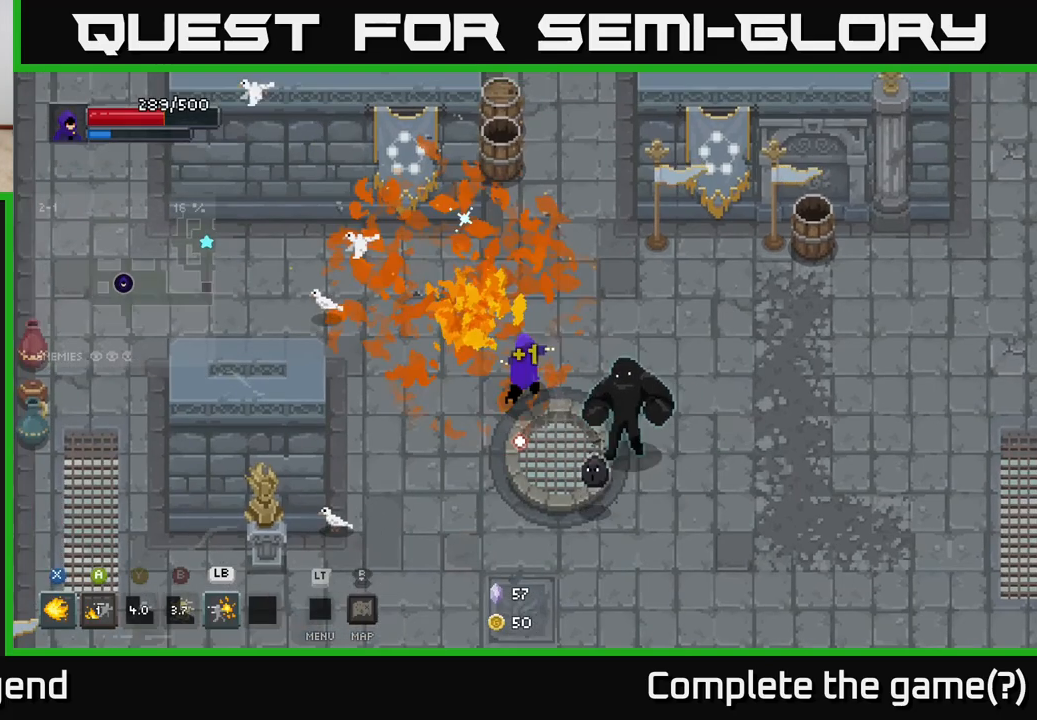
{"buttons": ["A"], "left_stick": "down-right", "right_stick": "center", "events": [[150, "X", "up"], [217, "A", "down"], [333, "A", "up"], [383, "A", "down"]]}
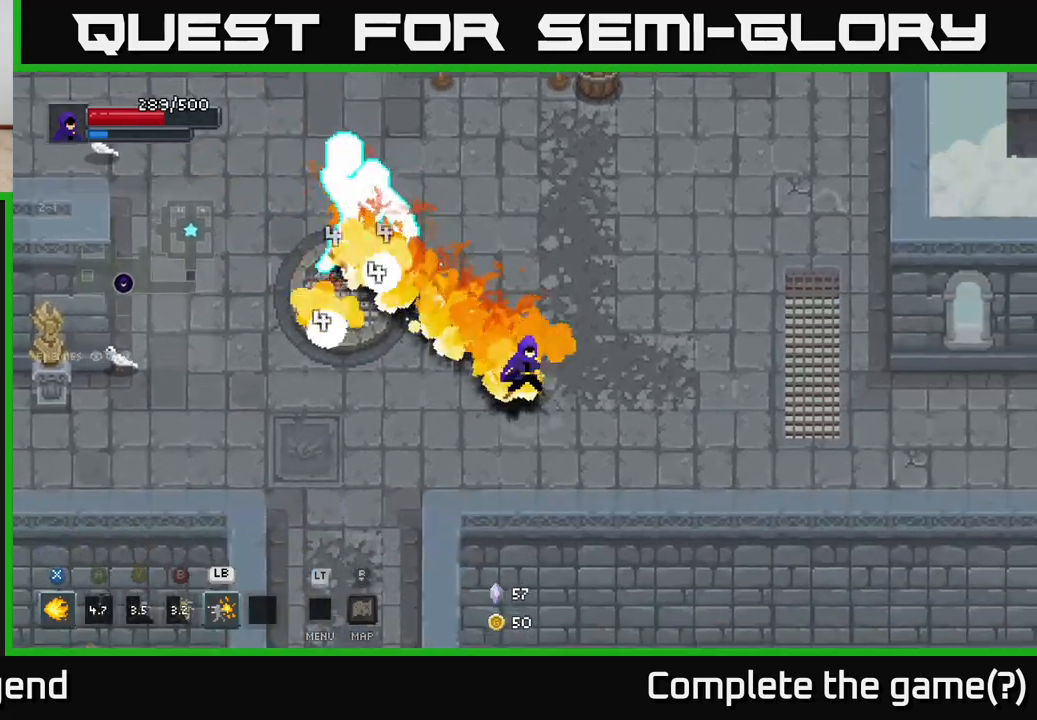
{"buttons": [], "left_stick": "up-left", "right_stick": "center", "events": [[33, "A", "up"], [317, "left_stick", "up-left"]]}
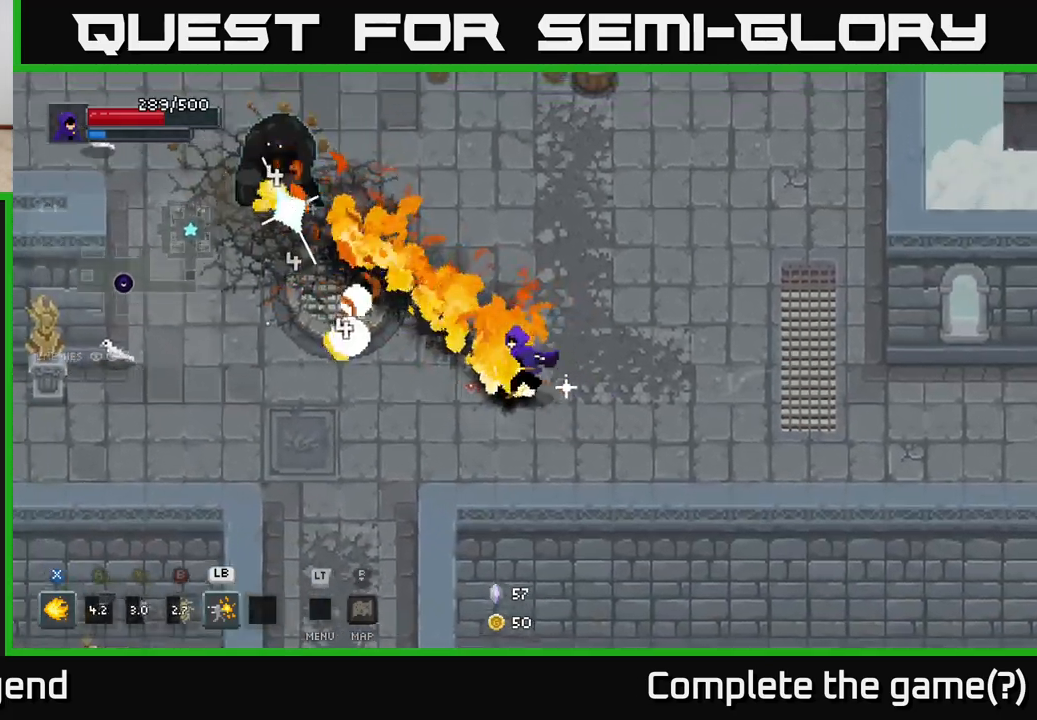
{"buttons": ["X"], "left_stick": "up-left", "right_stick": "center", "events": [[300, "X", "down"]]}